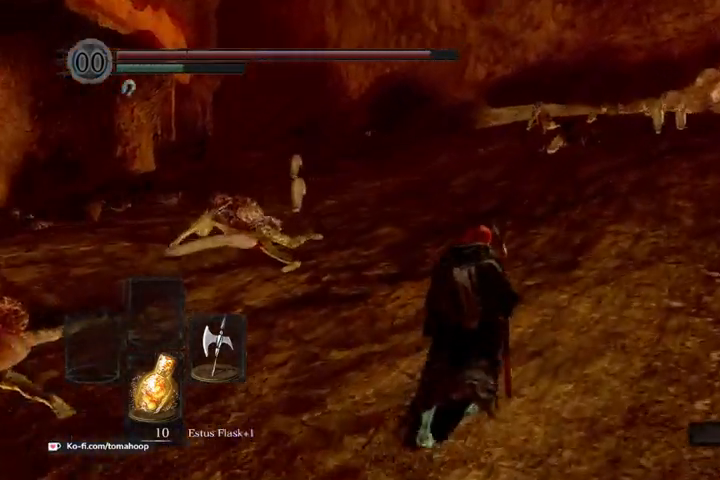
Gameplay with a controller (Xbox layout); each line is a JSON object with the inputs held at the frame after it. "events" lists button and stick changes between this image and that frame as [ms after this image, input, new state], when the widget could be followed in between.
{"buttons": ["B"], "left_stick": "up", "right_stick": "down-left", "events": [[267, "left_stick", "up"]]}
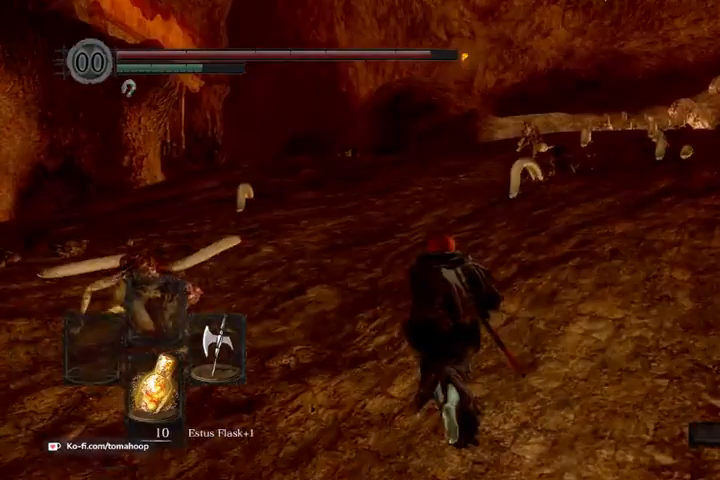
{"buttons": ["B"], "left_stick": "up", "right_stick": "down", "events": [[200, "right_stick", "down"]]}
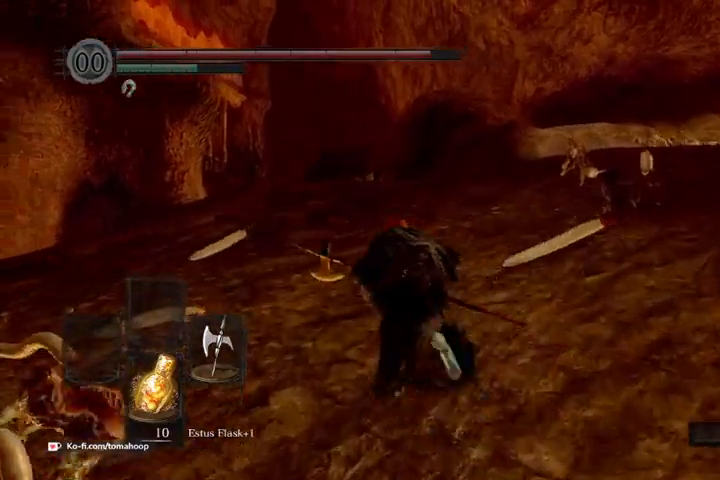
{"buttons": ["B"], "left_stick": "up", "right_stick": "down", "events": []}
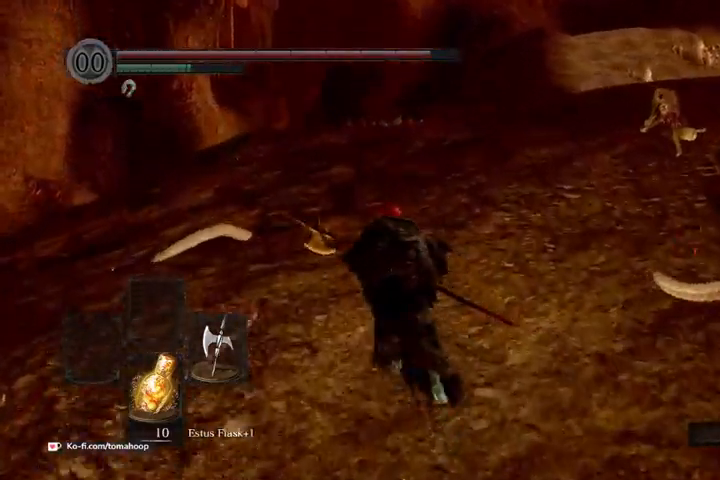
{"buttons": ["B"], "left_stick": "up", "right_stick": "down", "events": []}
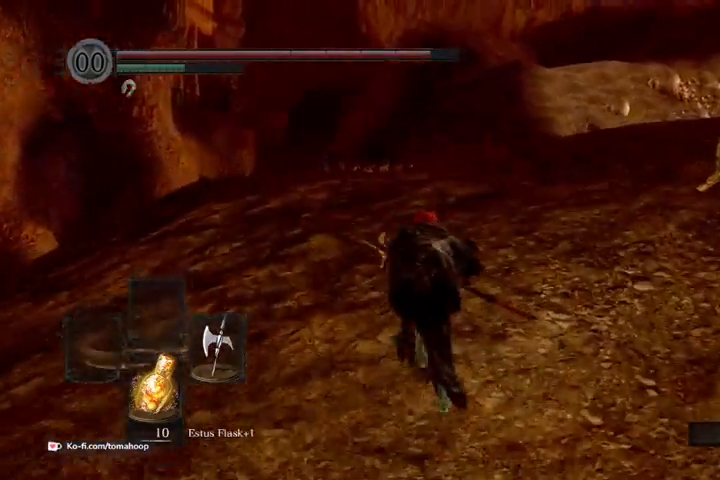
{"buttons": ["B"], "left_stick": "up", "right_stick": "down-right", "events": [[67, "right_stick", "down-right"]]}
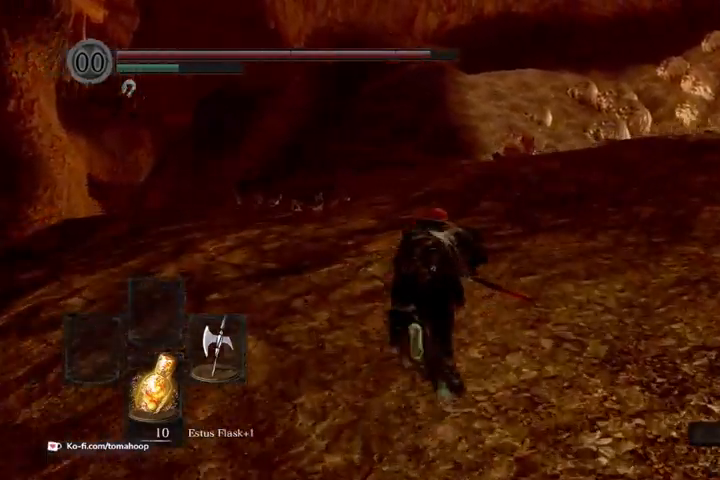
{"buttons": ["B"], "left_stick": "up", "right_stick": "down-right", "events": []}
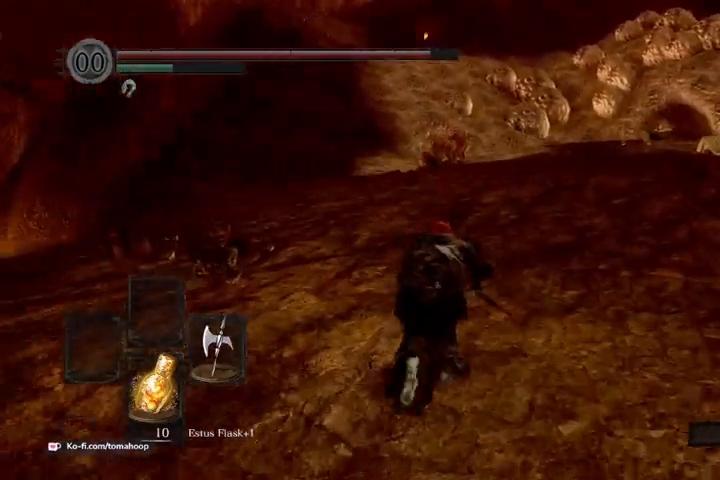
{"buttons": ["B"], "left_stick": "up", "right_stick": "down-right", "events": []}
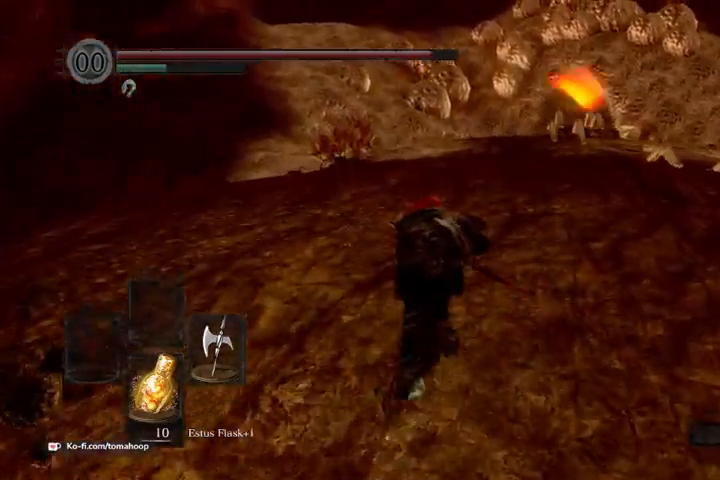
{"buttons": ["B"], "left_stick": "up", "right_stick": "down-right", "events": []}
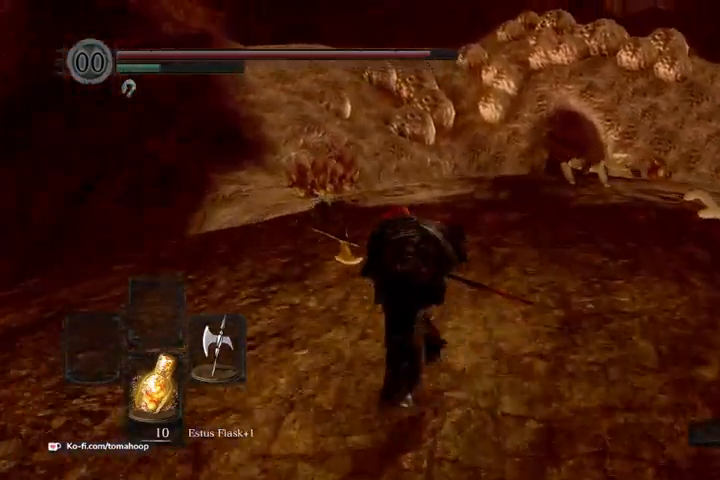
{"buttons": [], "left_stick": "up", "right_stick": "down-right", "events": [[400, "B", "up"]]}
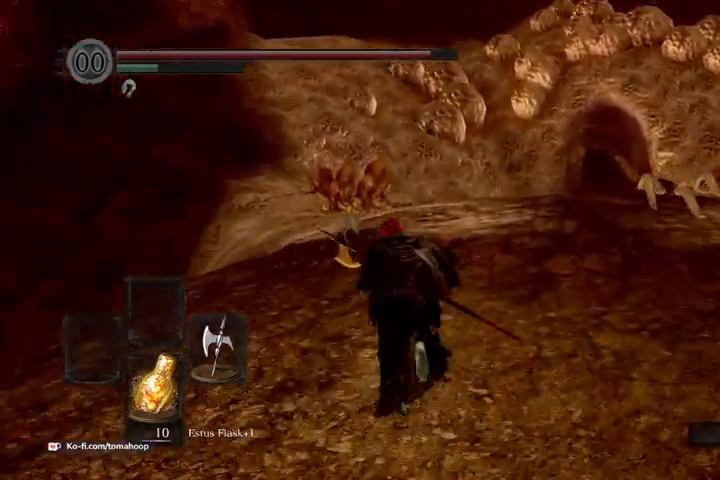
{"buttons": ["B"], "left_stick": "up", "right_stick": "down-left", "events": [[100, "right_stick", "down"], [333, "B", "down"], [467, "right_stick", "down-left"]]}
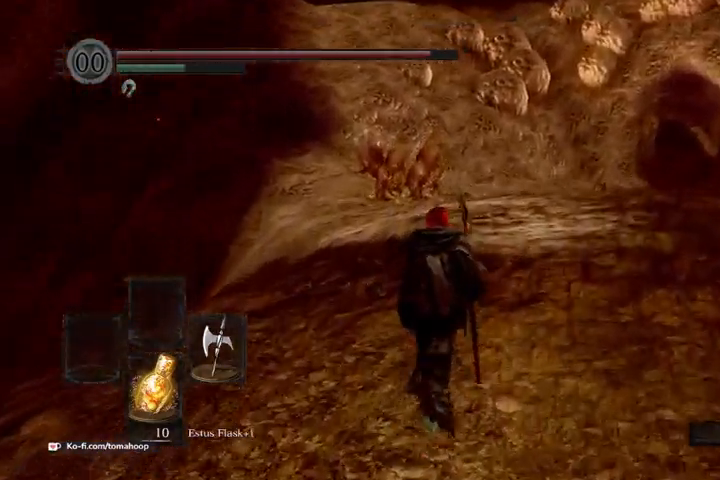
{"buttons": ["B"], "left_stick": "up-right", "right_stick": "down-left", "events": [[100, "left_stick", "up-right"]]}
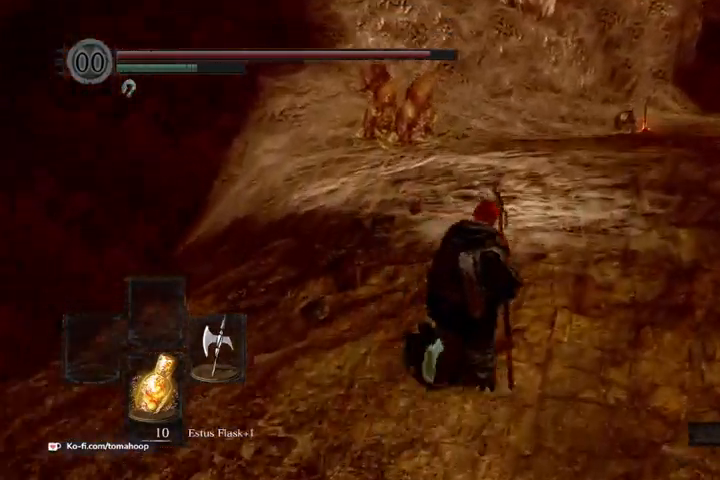
{"buttons": ["B"], "left_stick": "up", "right_stick": "down-left", "events": [[367, "left_stick", "up"]]}
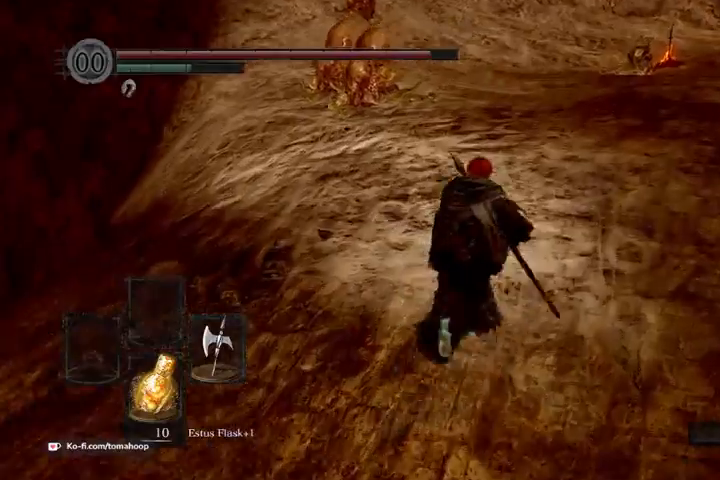
{"buttons": ["B"], "left_stick": "up", "right_stick": "down-left", "events": []}
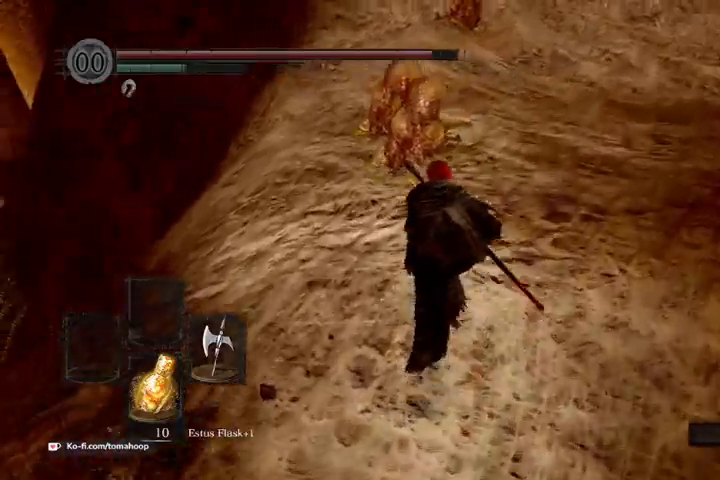
{"buttons": ["B"], "left_stick": "up", "right_stick": "center", "events": [[33, "R1", "down"], [200, "right_stick", "center"], [233, "R1", "up"], [400, "right_stick", "up-left"], [500, "right_stick", "center"]]}
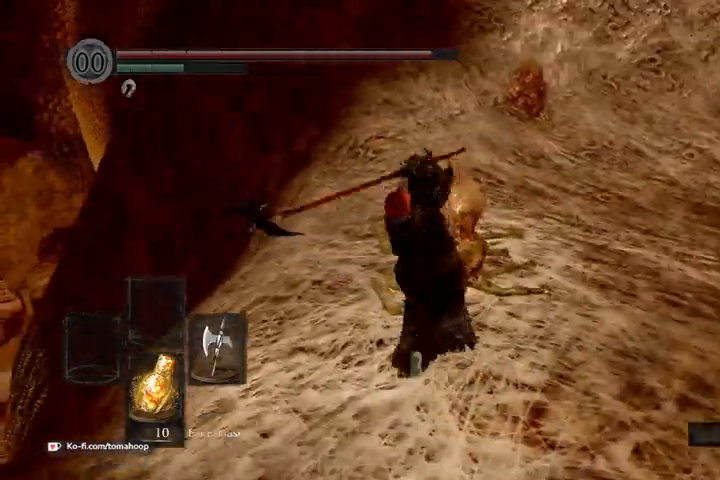
{"buttons": [], "left_stick": "right", "right_stick": "down-right", "events": [[233, "B", "up"], [267, "right_stick", "down-right"], [300, "left_stick", "up-right"], [467, "left_stick", "right"]]}
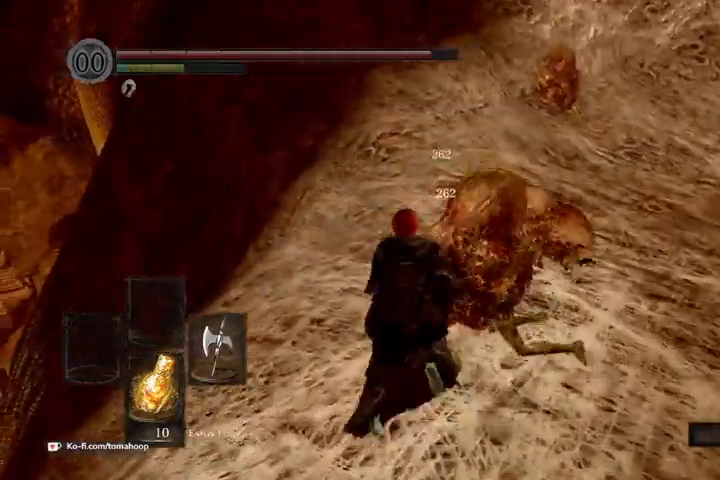
{"buttons": [], "left_stick": "down-right", "right_stick": "right", "events": [[33, "right_stick", "center"], [100, "left_stick", "down-right"], [100, "right_stick", "right"]]}
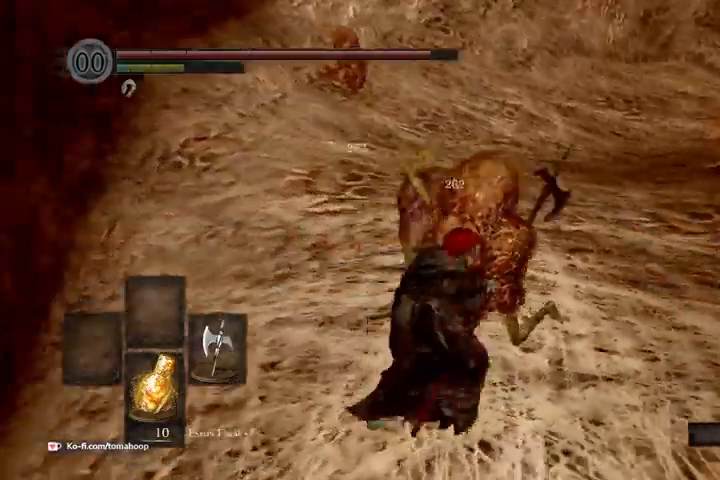
{"buttons": [], "left_stick": "right", "right_stick": "left", "events": [[100, "left_stick", "right"], [100, "right_stick", "center"], [267, "right_stick", "left"]]}
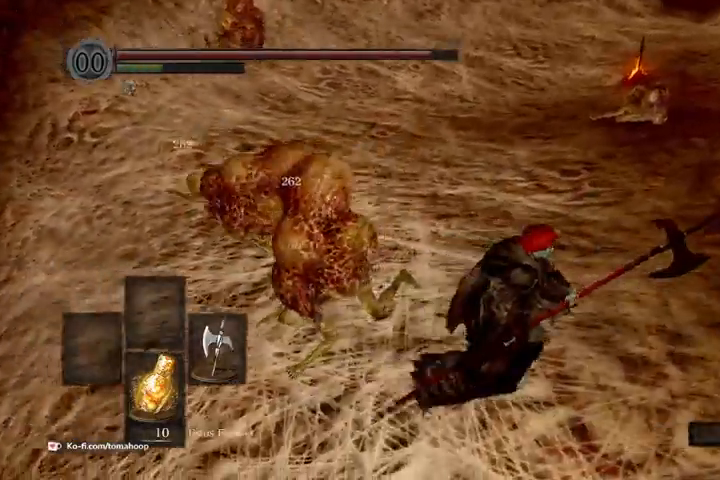
{"buttons": [], "left_stick": "up-right", "right_stick": "left", "events": [[167, "left_stick", "up-right"]]}
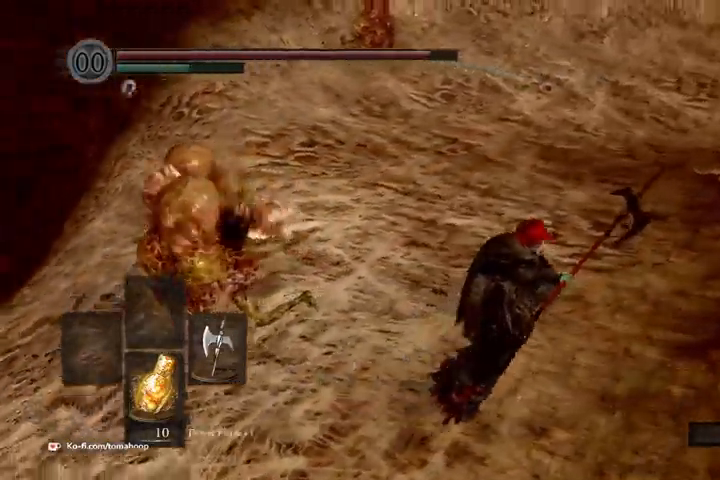
{"buttons": [], "left_stick": "up-right", "right_stick": "left", "events": []}
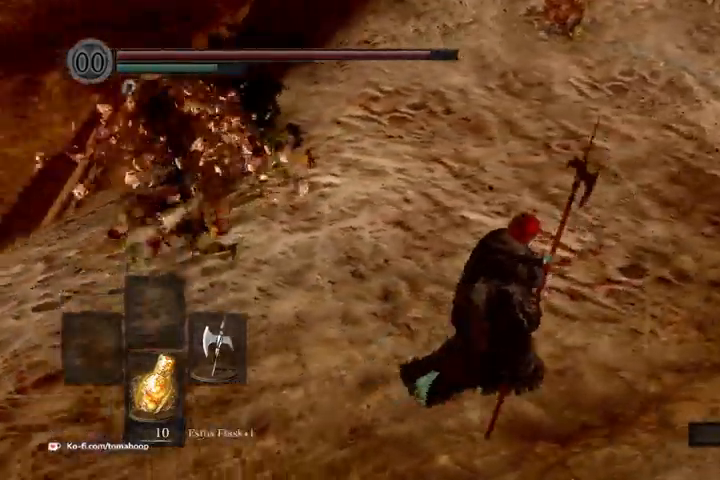
{"buttons": ["B"], "left_stick": "up-right", "right_stick": "left", "events": [[200, "B", "down"]]}
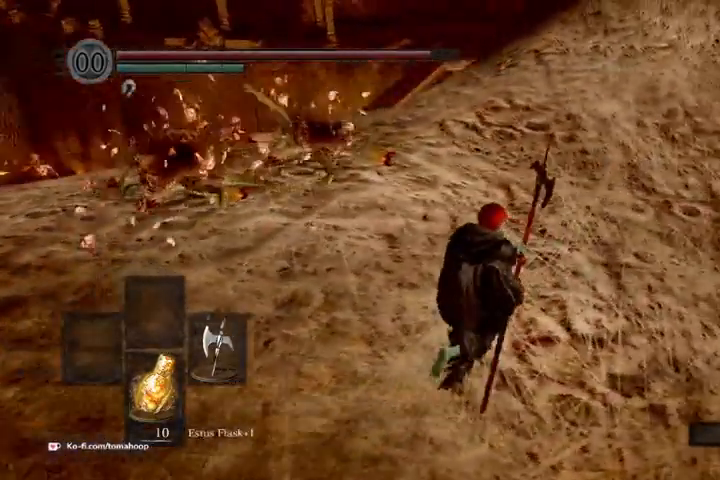
{"buttons": ["B"], "left_stick": "up-right", "right_stick": "right", "events": [[333, "right_stick", "center"], [400, "right_stick", "right"]]}
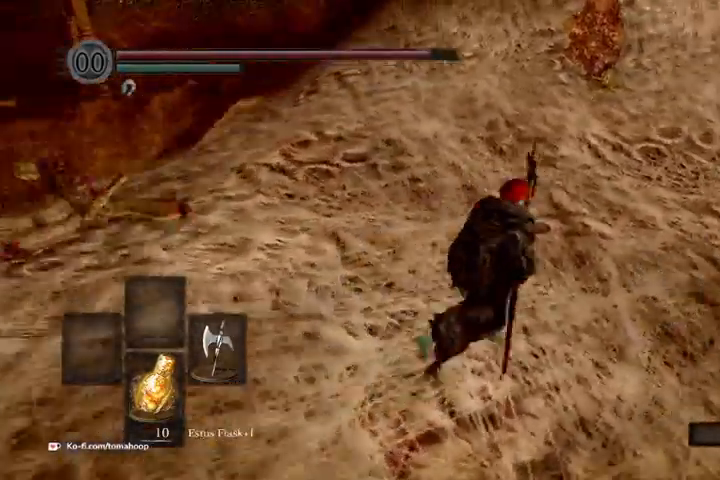
{"buttons": ["B"], "left_stick": "up", "right_stick": "center", "events": [[67, "left_stick", "up"], [100, "right_stick", "center"]]}
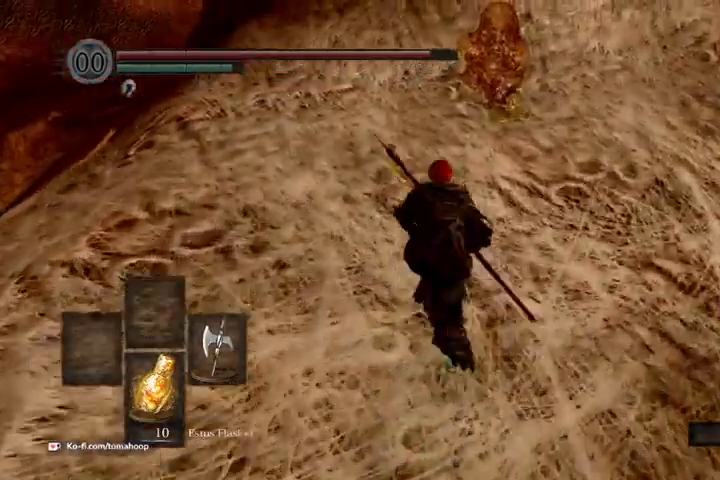
{"buttons": [], "left_stick": "up", "right_stick": "center", "events": [[133, "R1", "down"], [233, "R1", "up"], [367, "B", "up"]]}
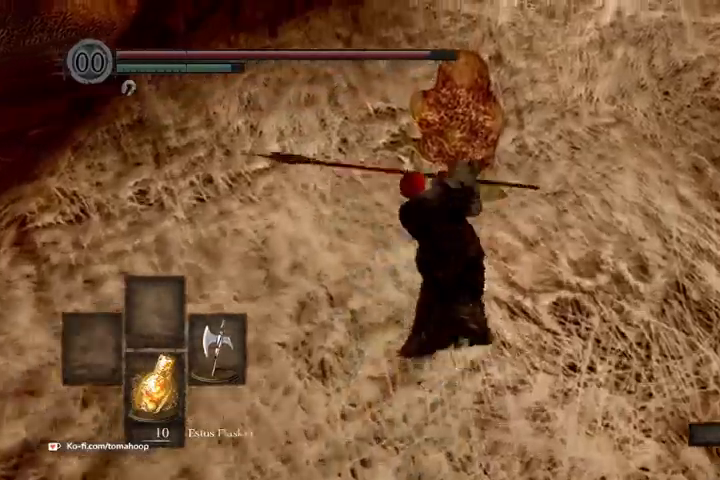
{"buttons": [], "left_stick": "up-left", "right_stick": "left", "events": [[133, "left_stick", "up-left"], [167, "right_stick", "left"]]}
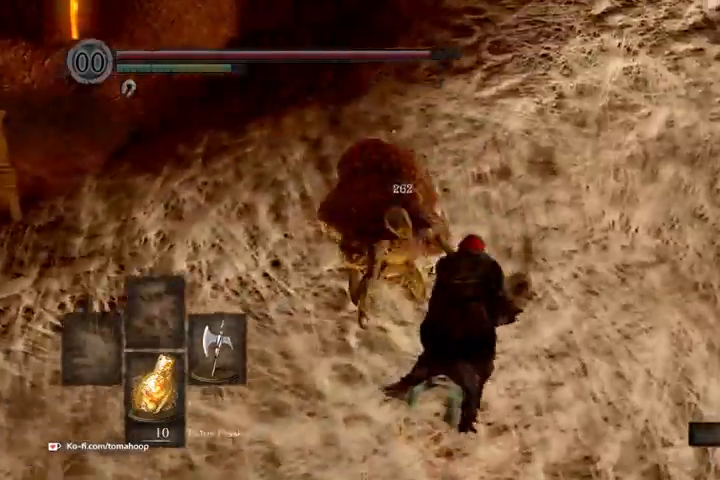
{"buttons": [], "left_stick": "down", "right_stick": "left", "events": [[100, "left_stick", "right"], [367, "left_stick", "down"]]}
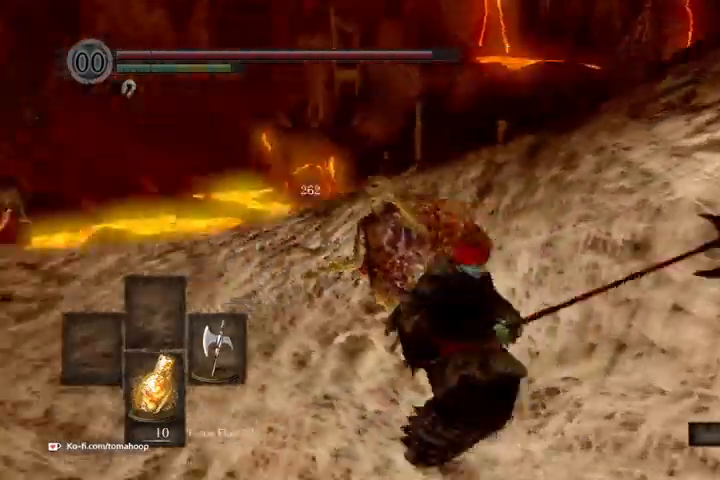
{"buttons": [], "left_stick": "down-left", "right_stick": "right", "events": [[300, "right_stick", "center"], [433, "left_stick", "down-left"], [433, "right_stick", "right"]]}
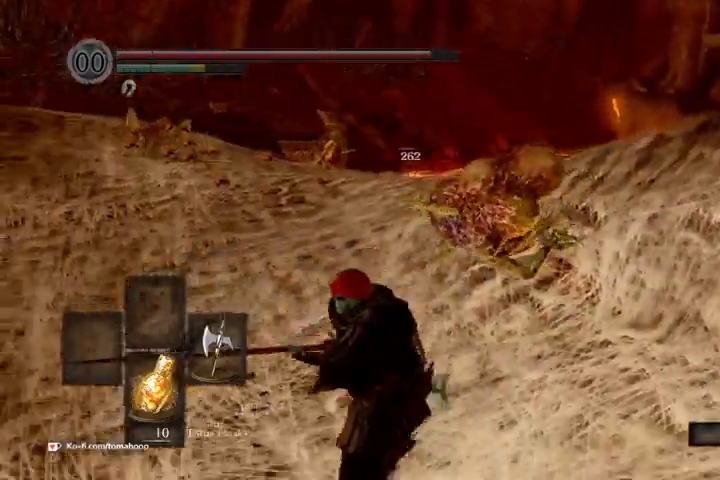
{"buttons": [], "left_stick": "left", "right_stick": "right", "events": [[67, "left_stick", "left"], [267, "left_stick", "up-left"], [433, "left_stick", "left"]]}
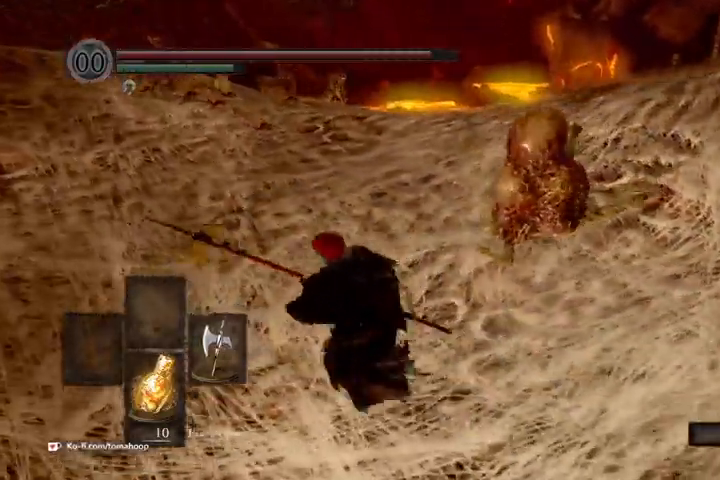
{"buttons": [], "left_stick": "down", "right_stick": "up-right", "events": [[167, "left_stick", "down"], [400, "right_stick", "up-right"]]}
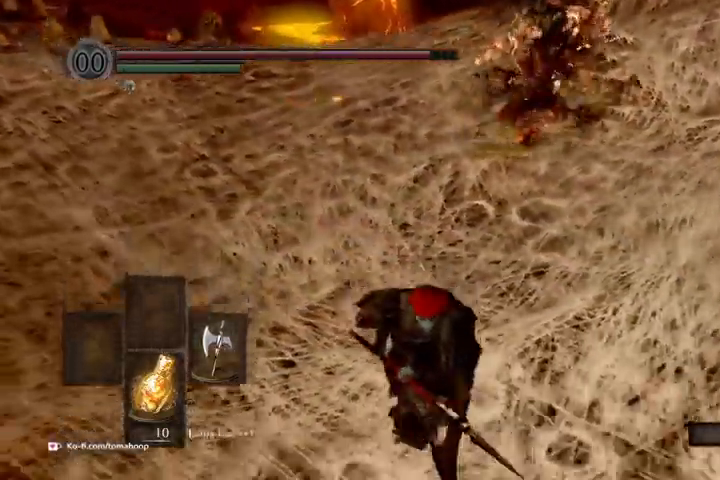
{"buttons": ["B"], "left_stick": "up-left", "right_stick": "up-left", "events": [[67, "right_stick", "up"], [167, "B", "down"], [200, "right_stick", "up-left"], [333, "left_stick", "left"], [433, "left_stick", "up-left"]]}
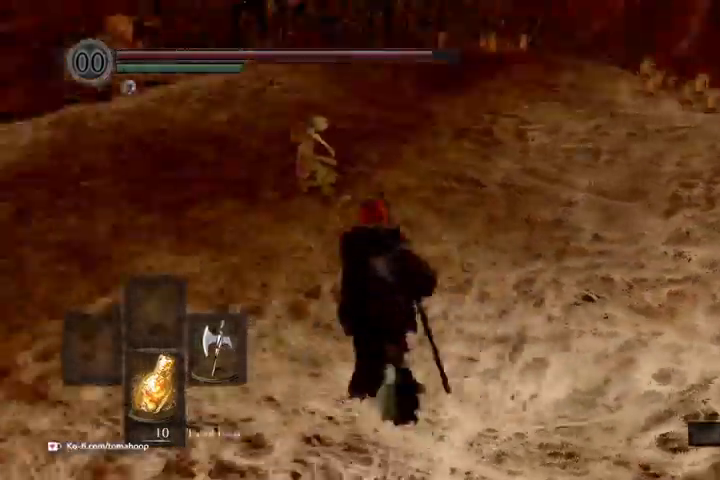
{"buttons": ["B"], "left_stick": "up-left", "right_stick": "center", "events": [[167, "right_stick", "center"]]}